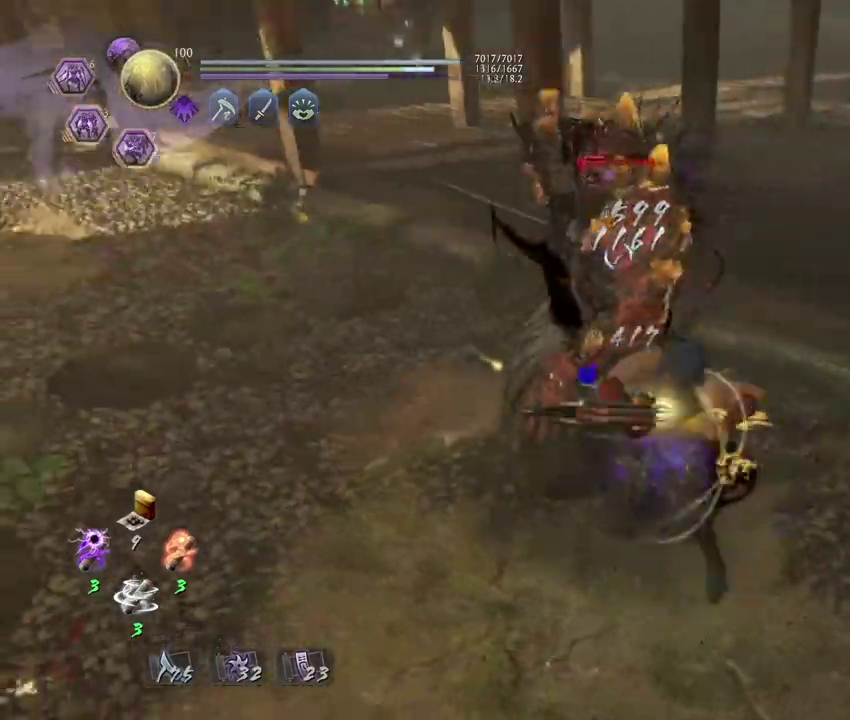
Gameplay with a controller (PlayStation layout); each line is a JSON object with the inputs held at the frame after it (dt_ms = milliseconds from this image to that frame). "events" lists button and stick changes between this image and that frame as [ms after this image, input, new state], when the widget could be followed in between. Not read: TOUCHPAD.
{"dt_ms": 700, "buttons": [], "left_stick": "up", "right_stick": "center", "events": [[367, "left_stick", "up"]]}
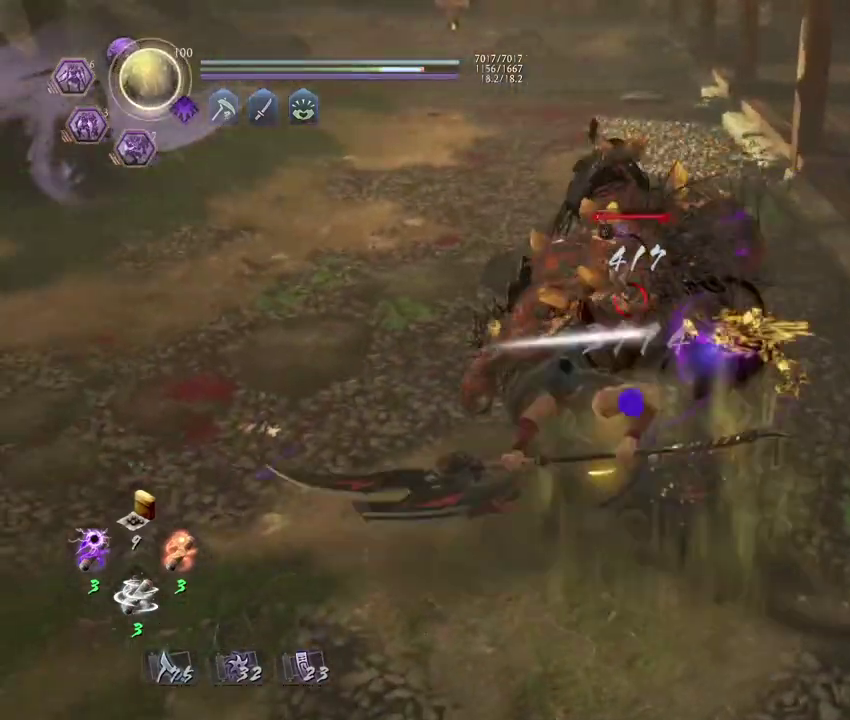
{"dt_ms": 400, "buttons": ["TRIANGLE"], "left_stick": "center", "right_stick": "center", "events": [[33, "CROSS", "down"], [117, "CROSS", "up"], [167, "left_stick", "center"], [350, "TRIANGLE", "down"]]}
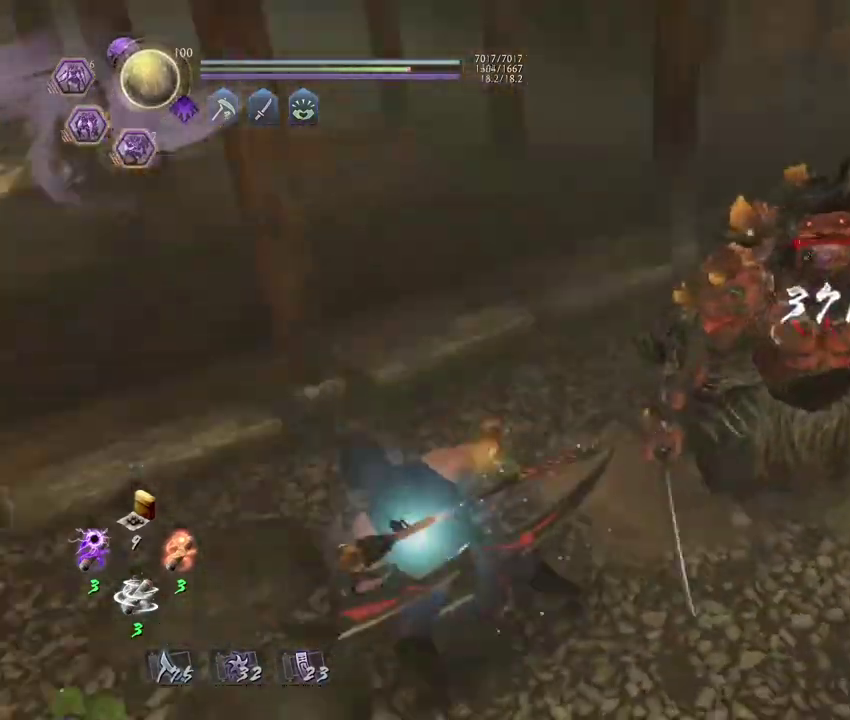
{"dt_ms": 800, "buttons": [], "left_stick": "center", "right_stick": "center", "events": [[17, "TRIANGLE", "up"]]}
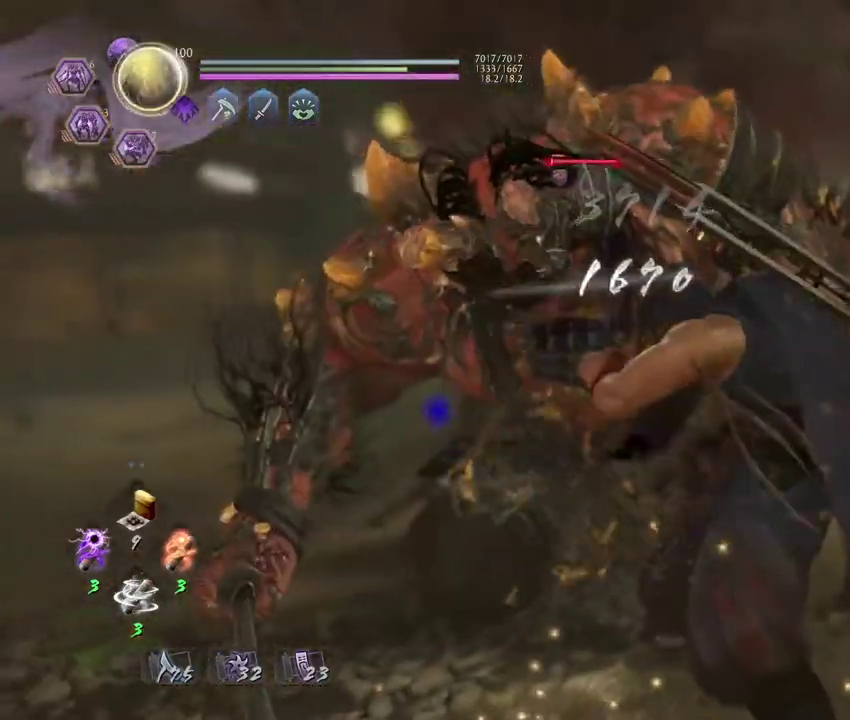
{"dt_ms": 300, "buttons": [], "left_stick": "center", "right_stick": "center", "events": [[133, "R1", "down"], [183, "CROSS", "down"], [267, "CROSS", "up"], [267, "R1", "up"]]}
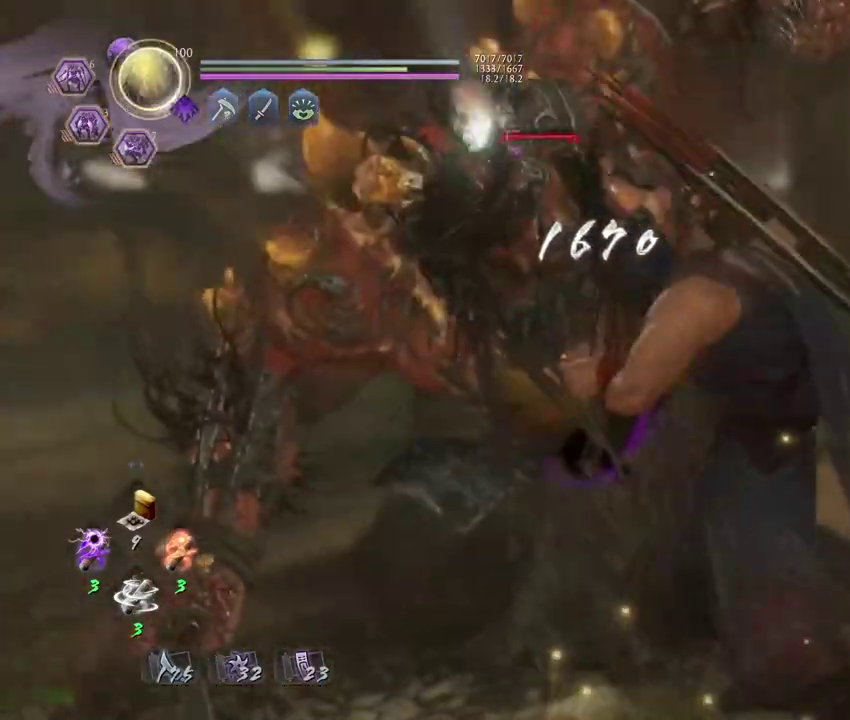
{"dt_ms": 400, "buttons": [], "left_stick": "center", "right_stick": "center", "events": []}
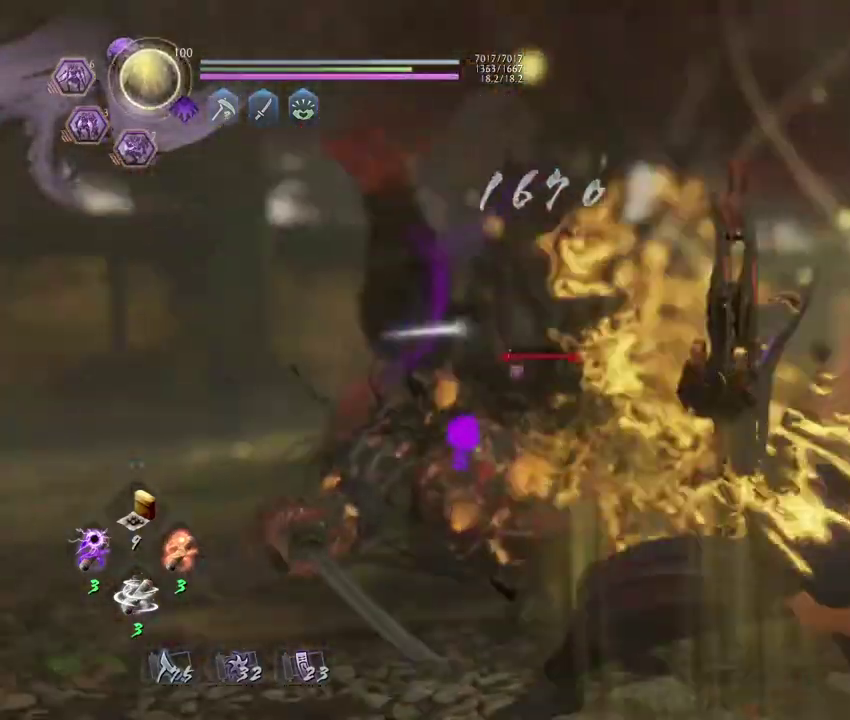
{"dt_ms": 800, "buttons": ["CROSS", "R2"], "left_stick": "center", "right_stick": "center", "events": [[750, "R2", "down"], [800, "CROSS", "down"]]}
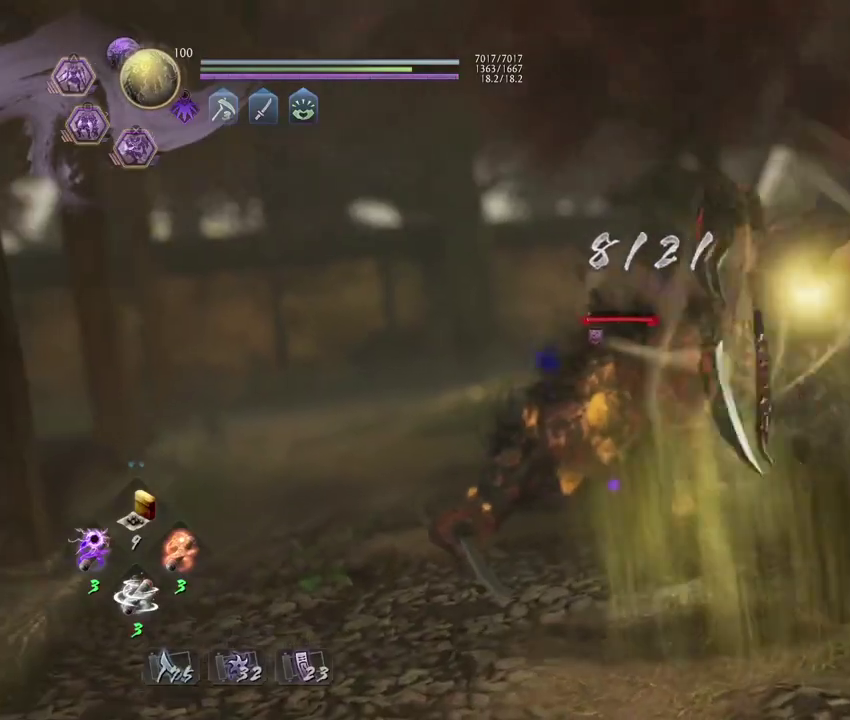
{"dt_ms": 300, "buttons": ["R2"], "left_stick": "left", "right_stick": "center", "events": [[83, "CROSS", "up"], [183, "CROSS", "down"], [267, "left_stick", "left"], [283, "CROSS", "up"]]}
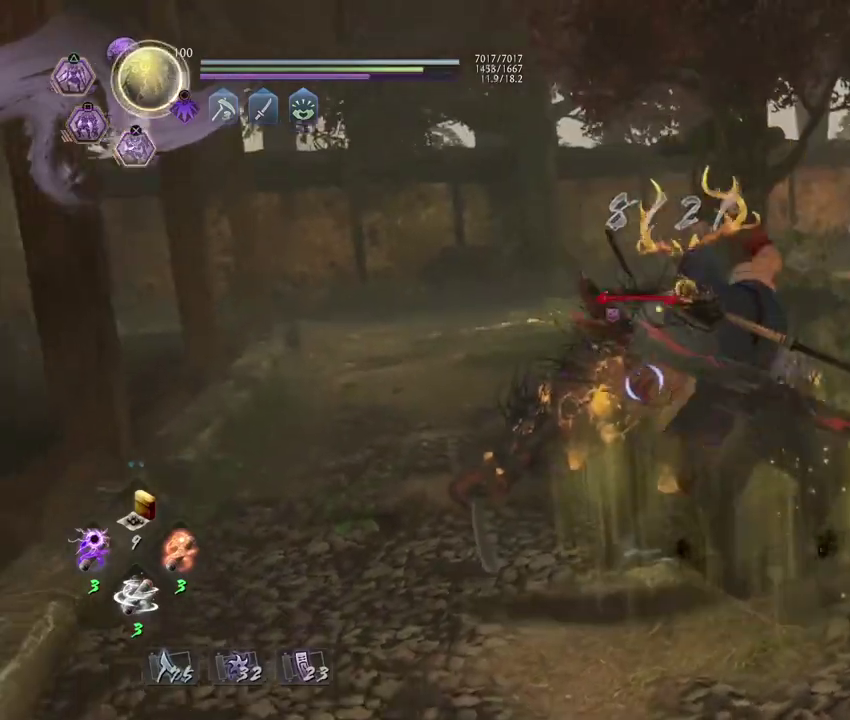
{"dt_ms": 400, "buttons": ["R2"], "left_stick": "left", "right_stick": "center", "events": [[67, "CROSS", "down"], [183, "CROSS", "up"], [267, "CROSS", "down"], [367, "CROSS", "up"]]}
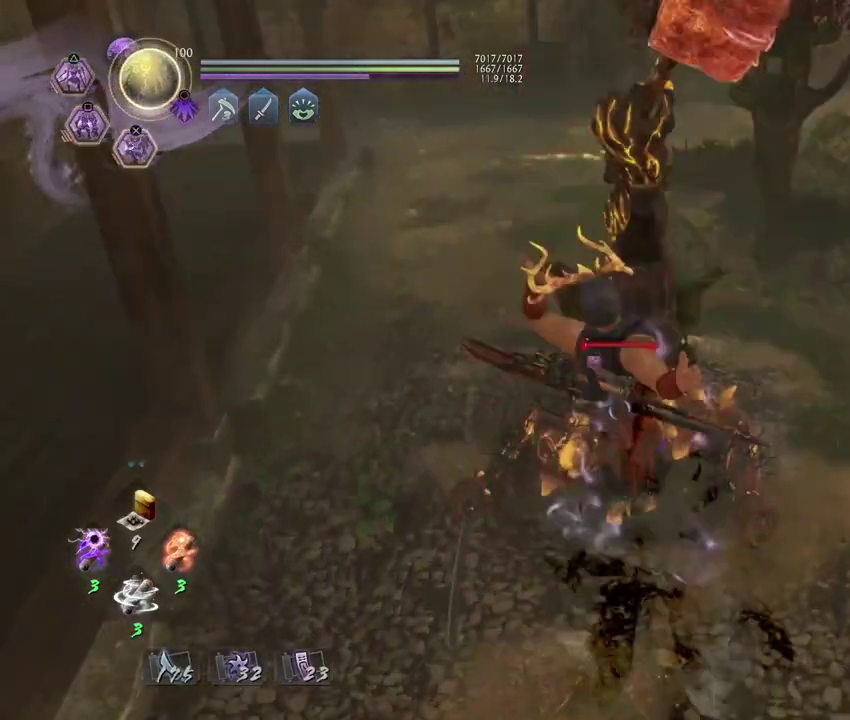
{"dt_ms": 600, "buttons": [], "left_stick": "left", "right_stick": "center", "events": [[33, "CROSS", "down"], [167, "CROSS", "up"], [283, "R2", "up"]]}
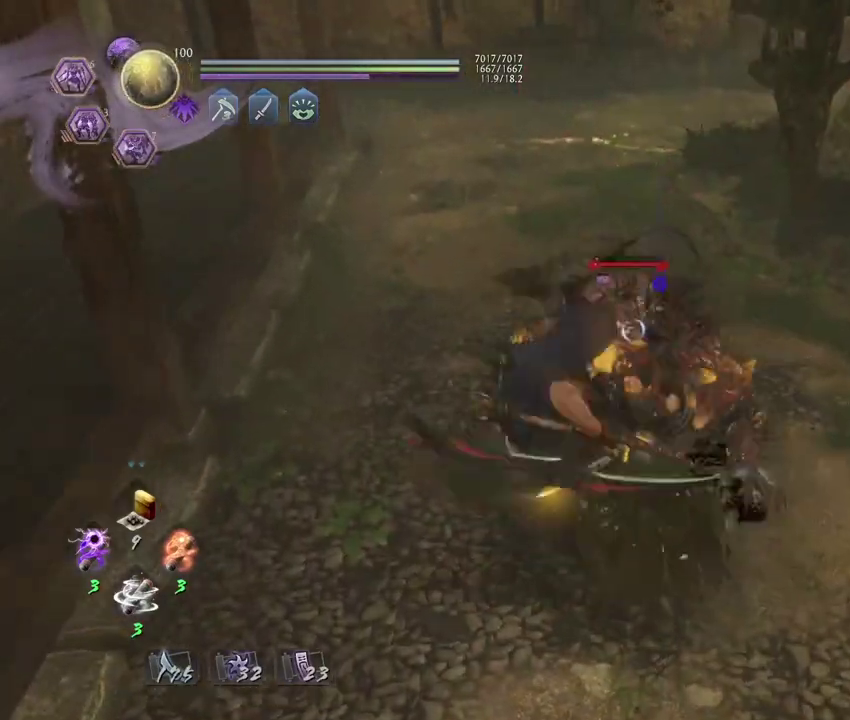
{"dt_ms": 300, "buttons": ["R2"], "left_stick": "left", "right_stick": "center", "events": [[67, "R2", "down"], [100, "CROSS", "down"], [200, "CROSS", "up"]]}
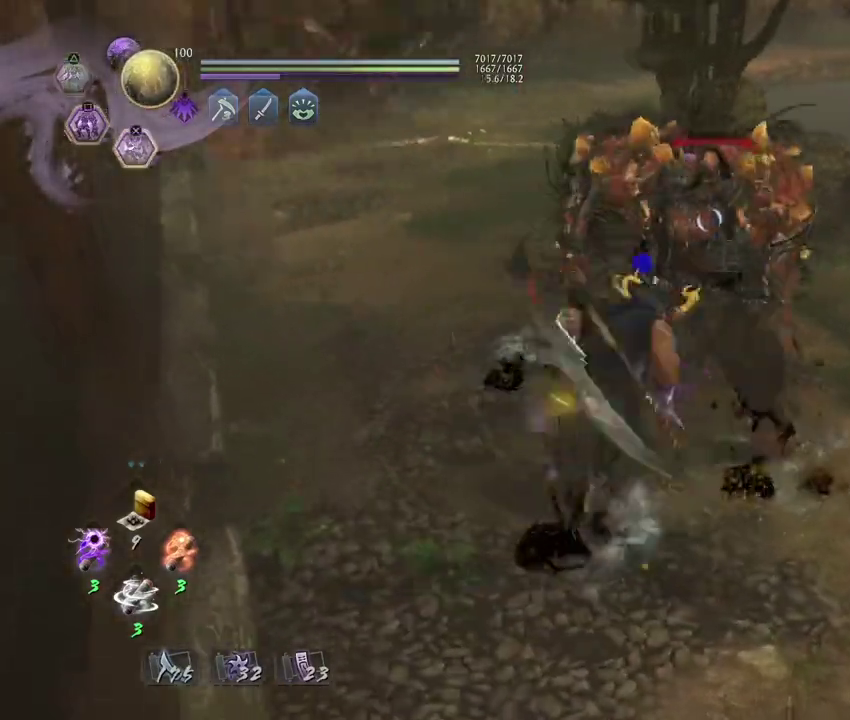
{"dt_ms": 700, "buttons": [], "left_stick": "left", "right_stick": "center", "events": [[17, "CROSS", "down"], [133, "CROSS", "up"], [217, "CROSS", "down"], [333, "CROSS", "up"], [400, "CROSS", "down"], [517, "CROSS", "up"], [683, "R2", "up"]]}
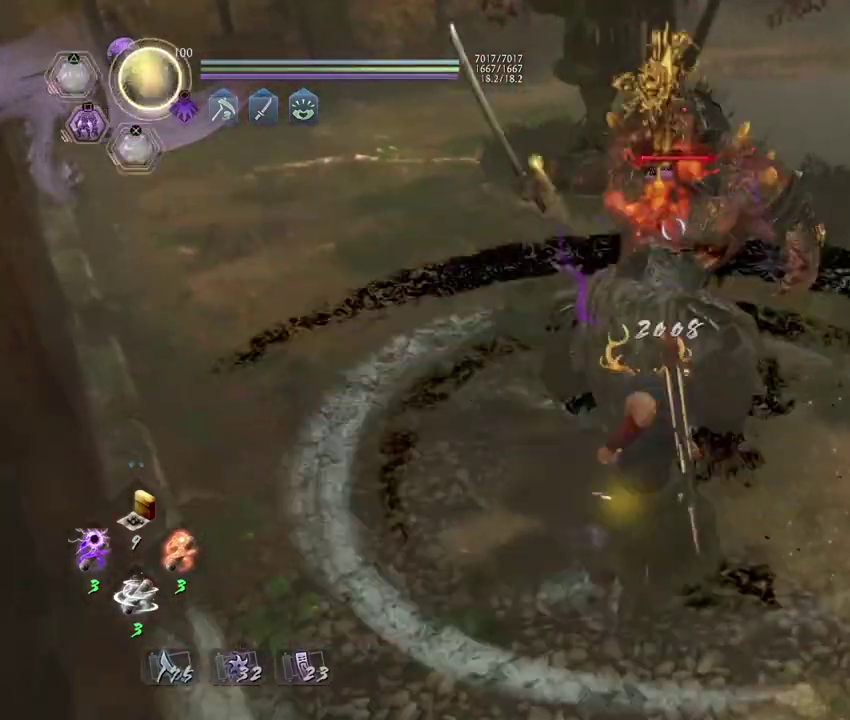
{"dt_ms": 500, "buttons": [], "left_stick": "center", "right_stick": "center", "events": [[250, "left_stick", "center"], [317, "SQUARE", "down"], [400, "SQUARE", "up"]]}
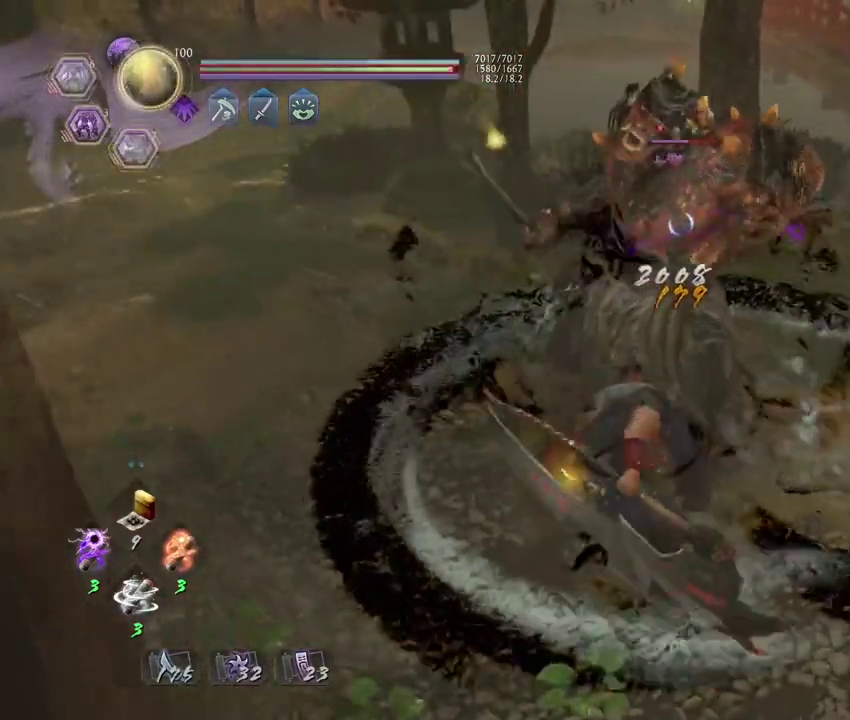
{"dt_ms": 300, "buttons": [], "left_stick": "center", "right_stick": "center", "events": []}
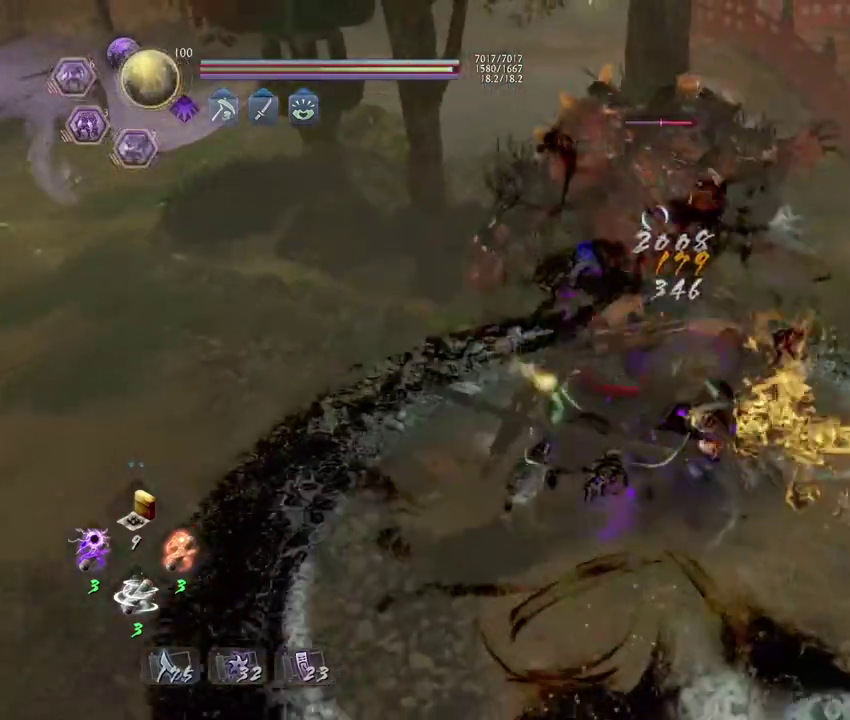
{"dt_ms": 700, "buttons": [], "left_stick": "center", "right_stick": "center", "events": [[317, "R2", "down"], [383, "CROSS", "down"], [433, "CROSS", "up"], [500, "R2", "up"]]}
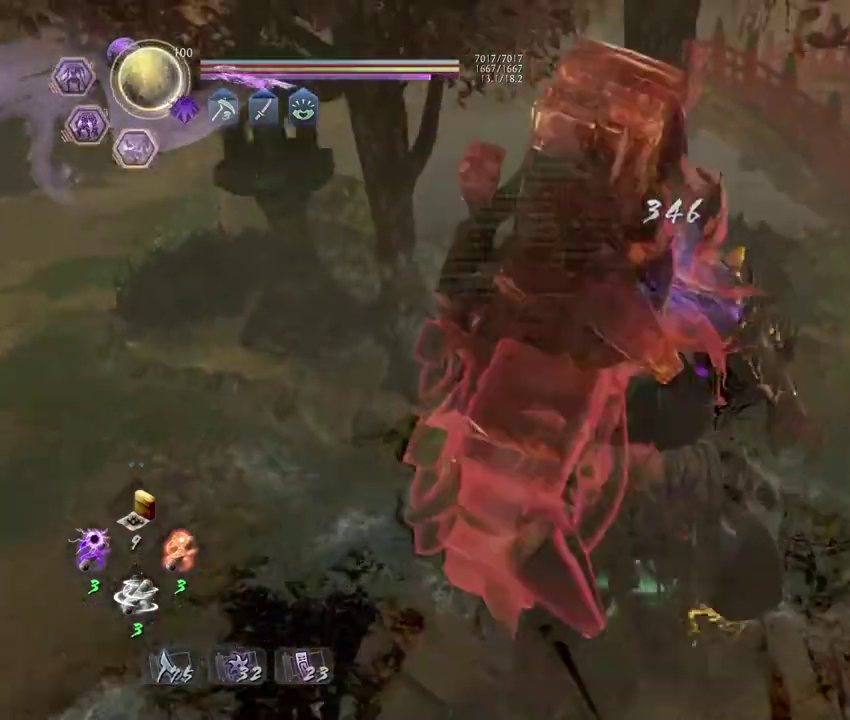
{"dt_ms": 500, "buttons": [], "left_stick": "down", "right_stick": "right"}
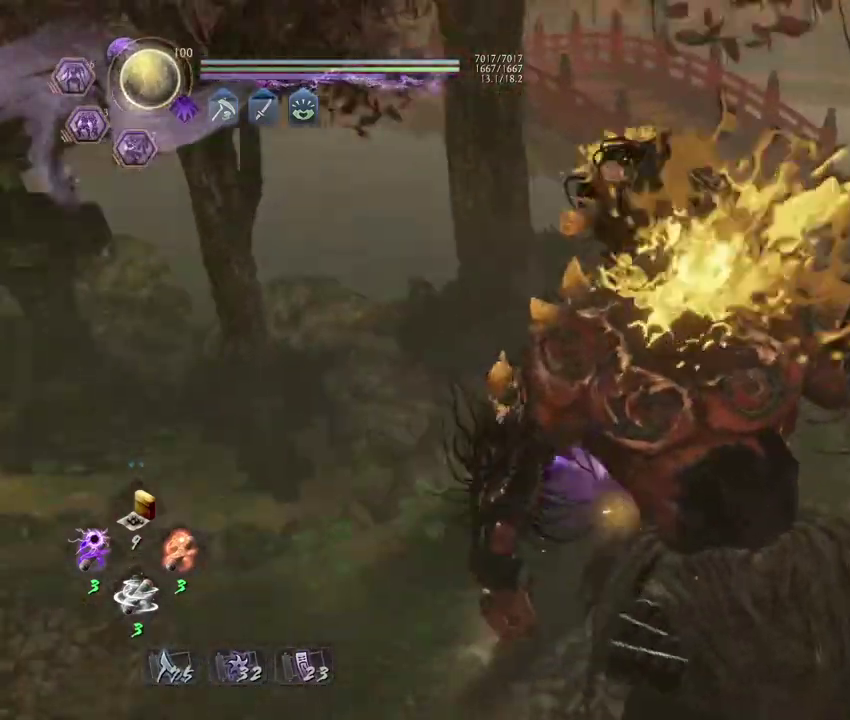
{"dt_ms": 300, "buttons": [], "left_stick": "down", "right_stick": "right"}
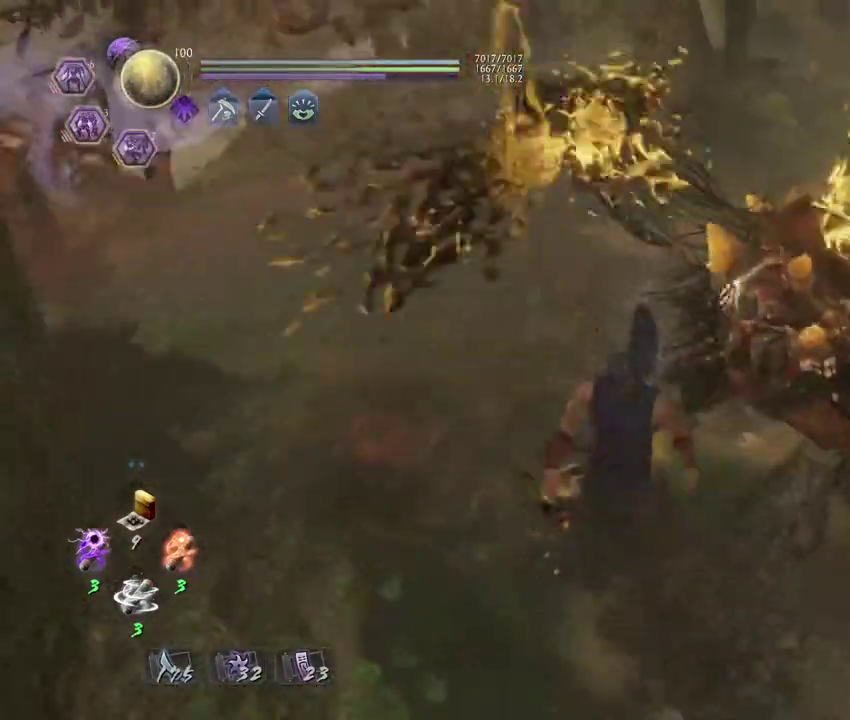
{"dt_ms": 800, "buttons": [], "left_stick": "up", "right_stick": "down-left", "events": [[33, "right_stick", "center"], [200, "left_stick", "down-right"], [267, "left_stick", "up-left"], [467, "right_stick", "down-left"], [533, "left_stick", "right"], [600, "left_stick", "up-right"], [600, "right_stick", "left"], [700, "right_stick", "down-left"], [750, "left_stick", "up"]]}
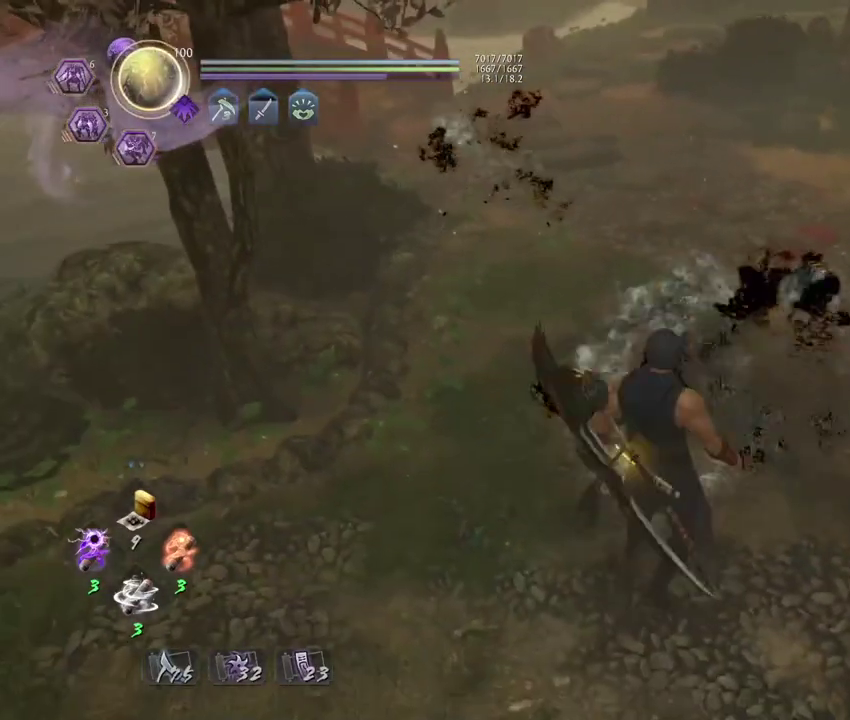
{"dt_ms": 400, "buttons": [], "left_stick": "up-right", "right_stick": "center", "events": [[117, "right_stick", "center"], [400, "left_stick", "up-right"]]}
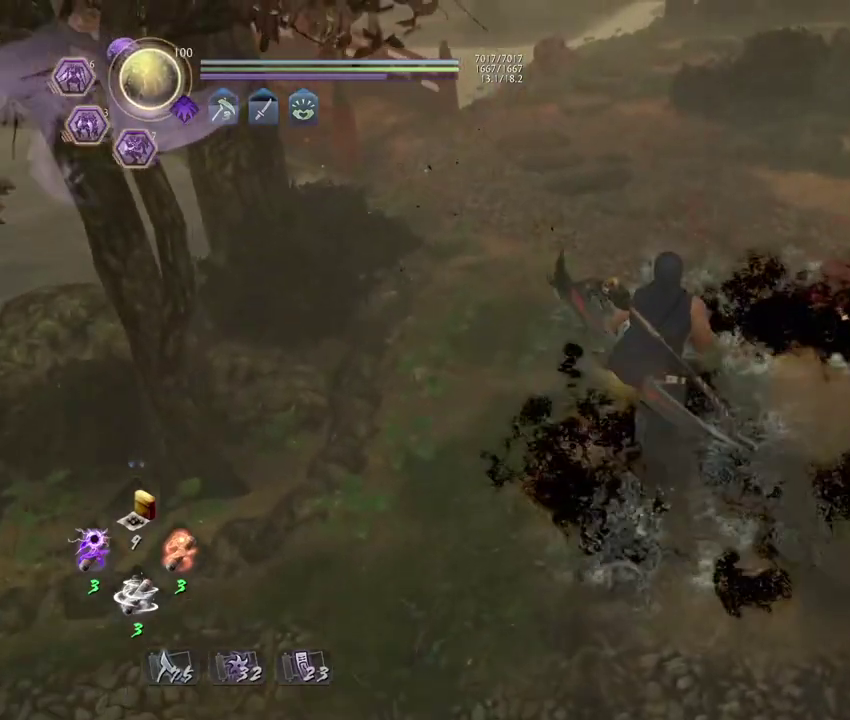
{"dt_ms": 300, "buttons": [], "left_stick": "up-right", "right_stick": "up-right", "events": [[67, "right_stick", "up-right"], [150, "CROSS", "down"], [250, "CROSS", "up"]]}
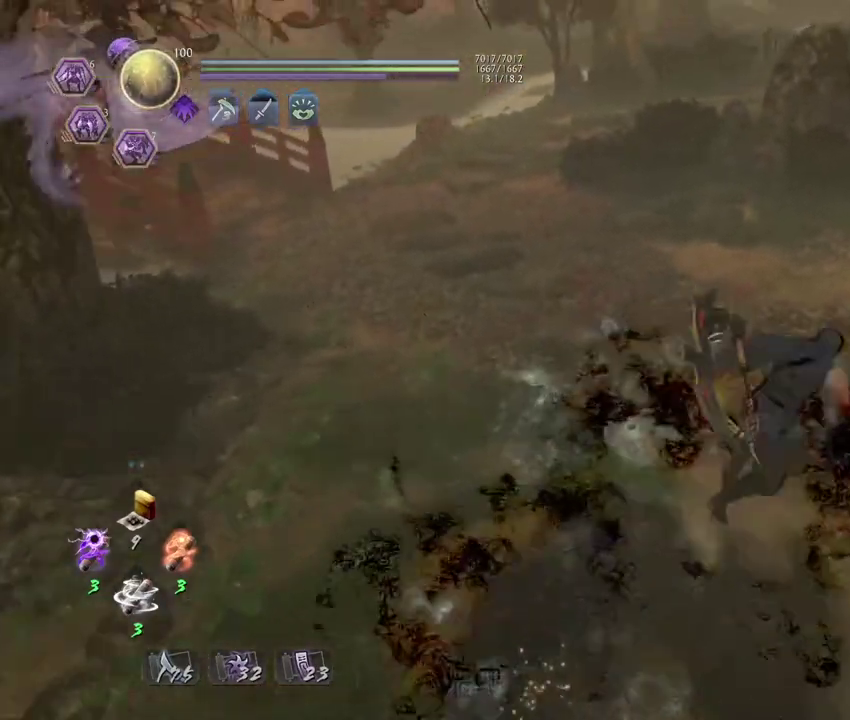
{"dt_ms": 800, "buttons": [], "left_stick": "up-right", "right_stick": "center", "events": [[83, "right_stick", "center"]]}
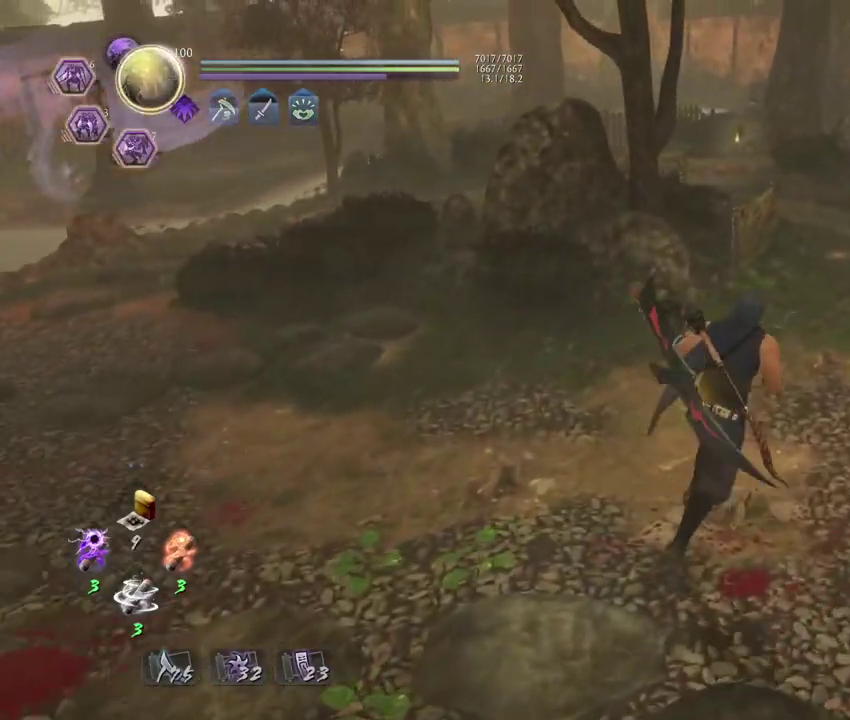
{"dt_ms": 400, "buttons": [], "left_stick": "center", "right_stick": "center", "events": [[317, "left_stick", "center"]]}
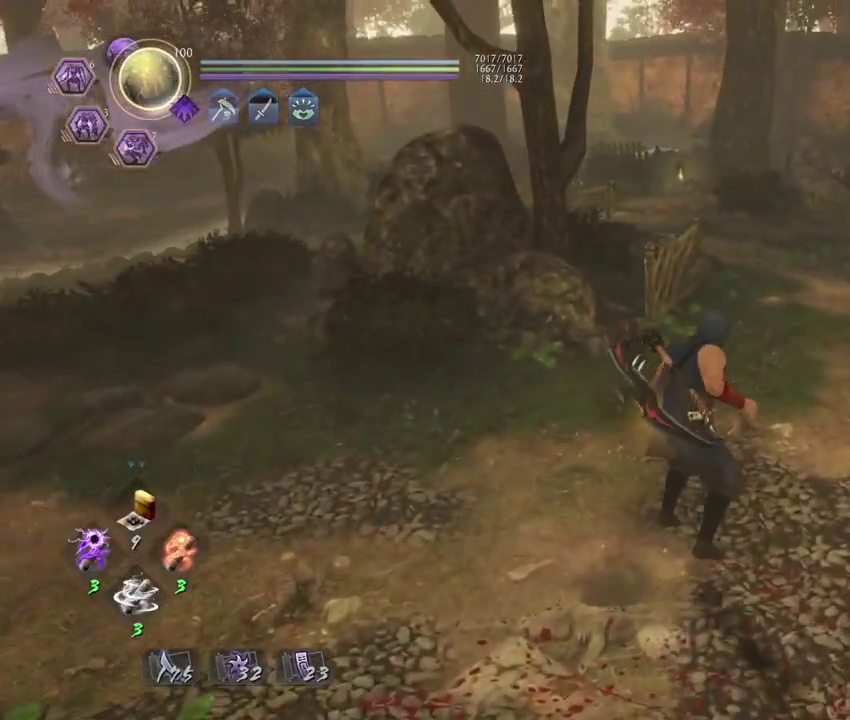
{"dt_ms": 300, "buttons": [], "left_stick": "center", "right_stick": "center", "events": []}
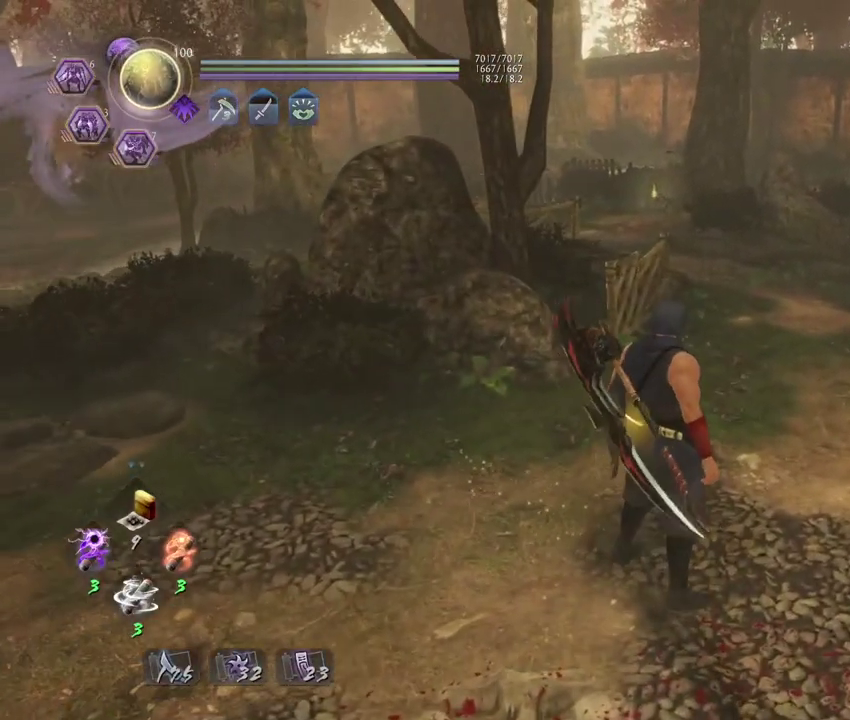
{"dt_ms": 700, "buttons": [], "left_stick": "center", "right_stick": "center", "events": []}
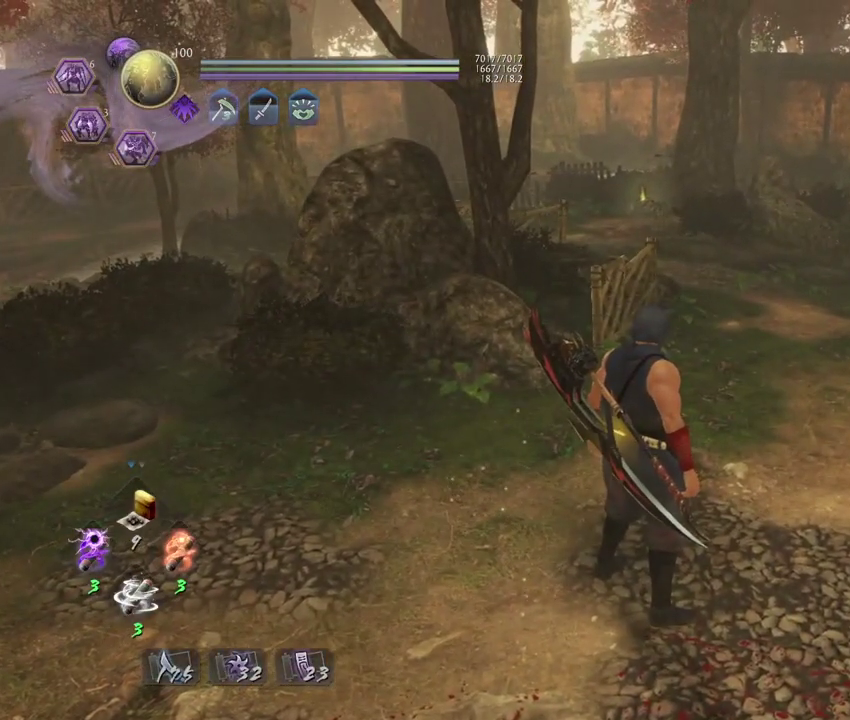
{"dt_ms": 500, "buttons": [], "left_stick": "center", "right_stick": "center", "events": []}
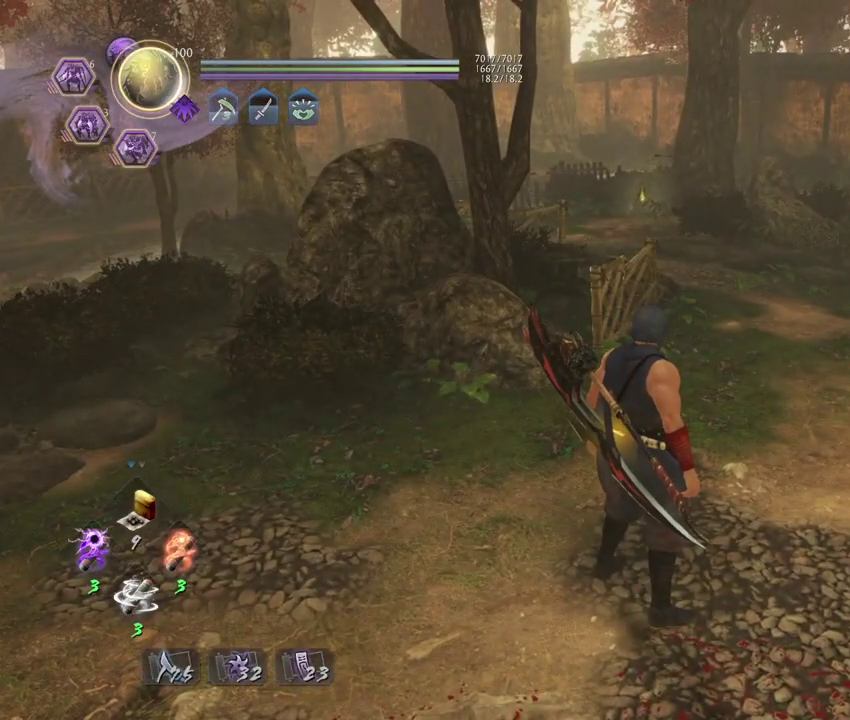
{"dt_ms": 500, "buttons": [], "left_stick": "center", "right_stick": "center", "events": []}
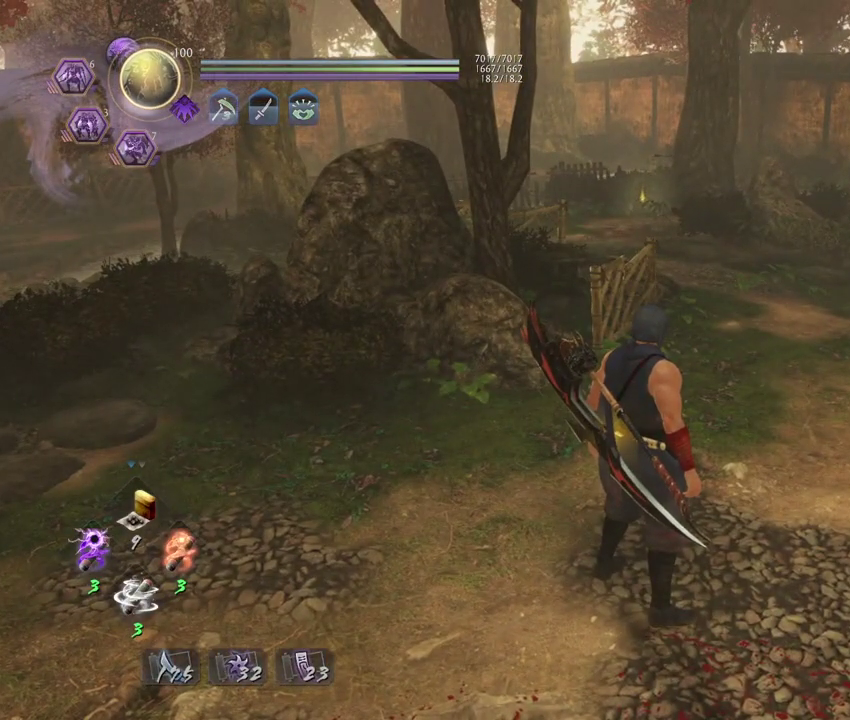
{"dt_ms": 700, "buttons": [], "left_stick": "up-right", "right_stick": "center", "events": [[500, "left_stick", "up-right"]]}
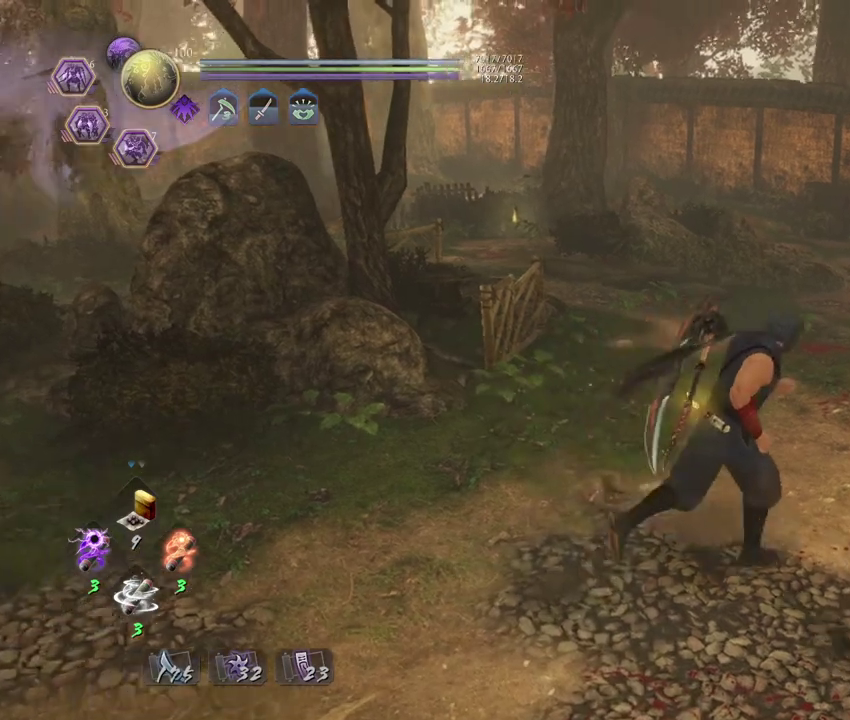
{"dt_ms": 300, "buttons": [], "left_stick": "down", "right_stick": "center", "events": [[33, "left_stick", "right"], [117, "left_stick", "down-right"], [233, "left_stick", "down"]]}